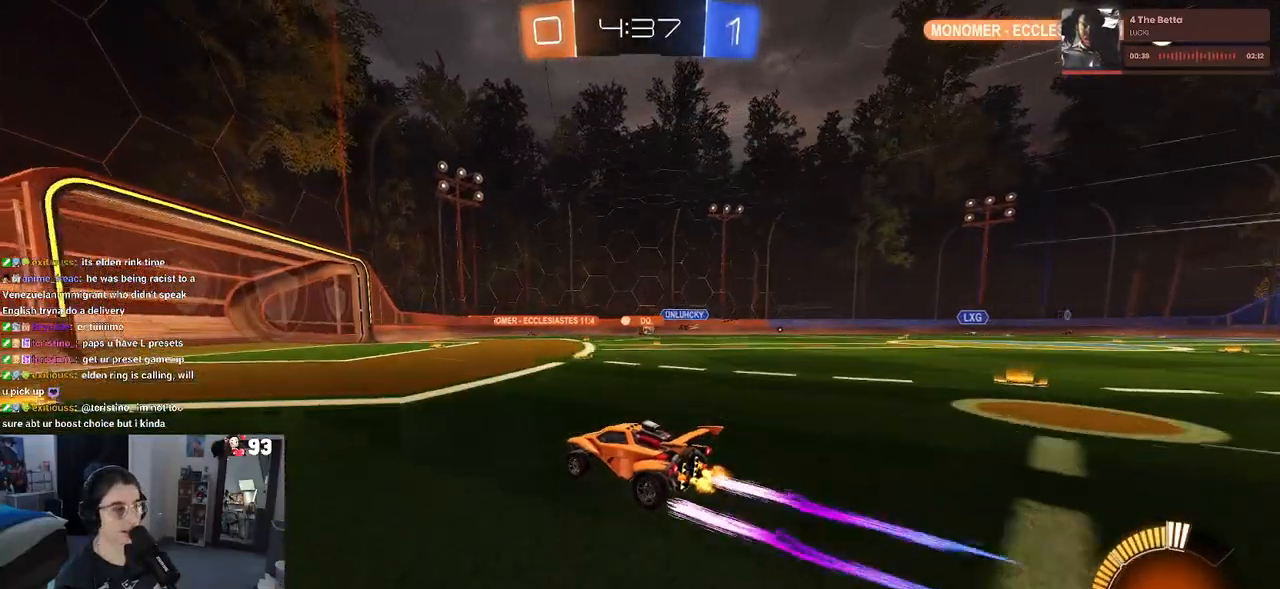
Gameplay with a controller (PlayStation layout); each line is a JSON object with the inputs held at the frame after it. "events" lists button and stick changes between this image and that frame as [ms after this image, input, new state], when the widget could be followed in between.
{"buttons": ["R2"], "left_stick": "center", "right_stick": "center", "events": [[117, "left_stick", "center"]]}
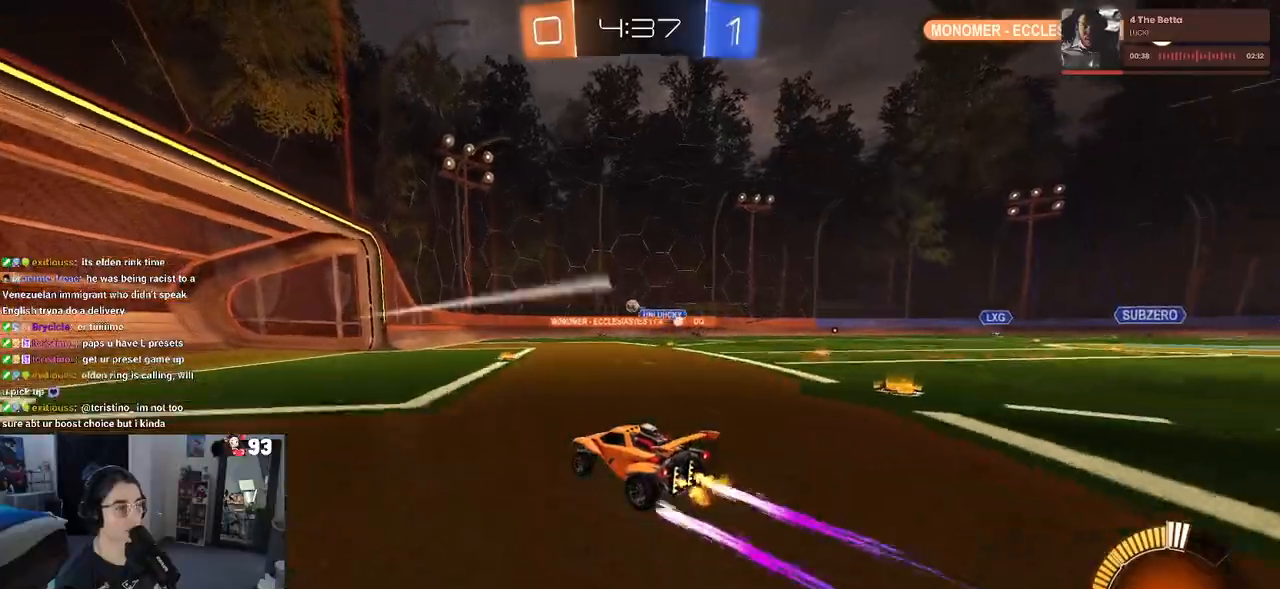
{"buttons": ["L2", "R2"], "left_stick": "up-left", "right_stick": "center", "events": [[50, "left_stick", "right"], [167, "R2", "up"], [233, "left_stick", "center"], [350, "L2", "down"], [367, "left_stick", "up-left"], [500, "R2", "down"]]}
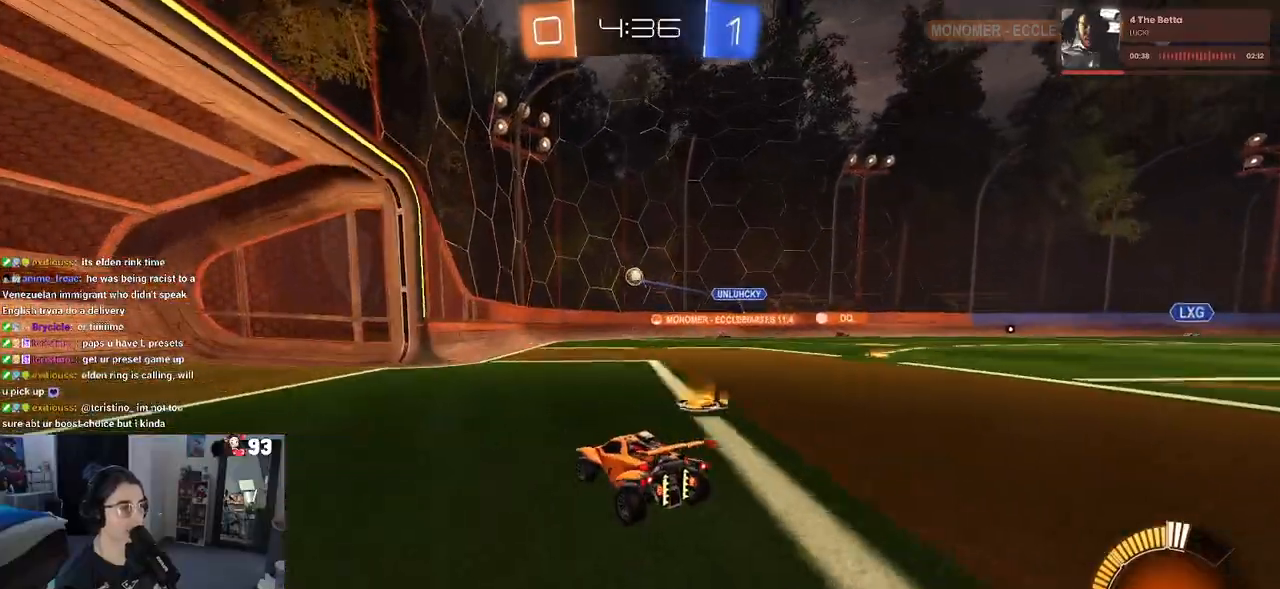
{"buttons": ["R2"], "left_stick": "down-right", "right_stick": "center", "events": [[33, "L2", "up"], [50, "left_stick", "center"], [333, "left_stick", "down-right"]]}
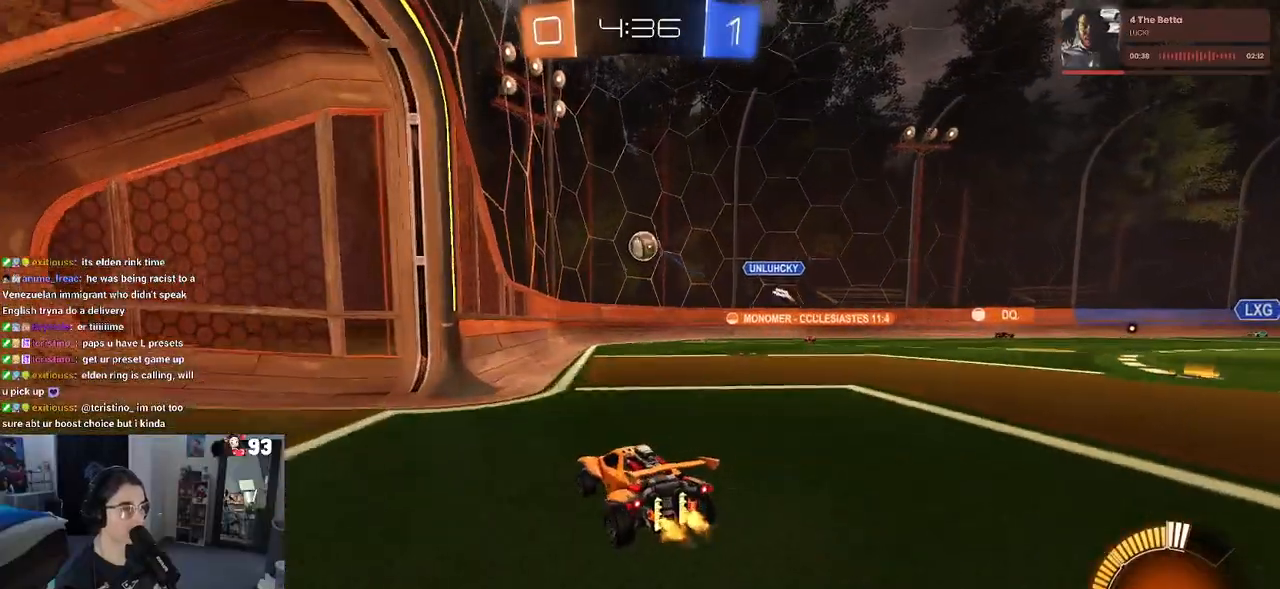
{"buttons": ["R1", "R2"], "left_stick": "up", "right_stick": "center", "events": [[100, "CROSS", "down"], [150, "R1", "down"], [150, "left_stick", "down"], [283, "CROSS", "up"], [283, "left_stick", "center"], [350, "CROSS", "down"], [400, "left_stick", "up"], [433, "CROSS", "up"]]}
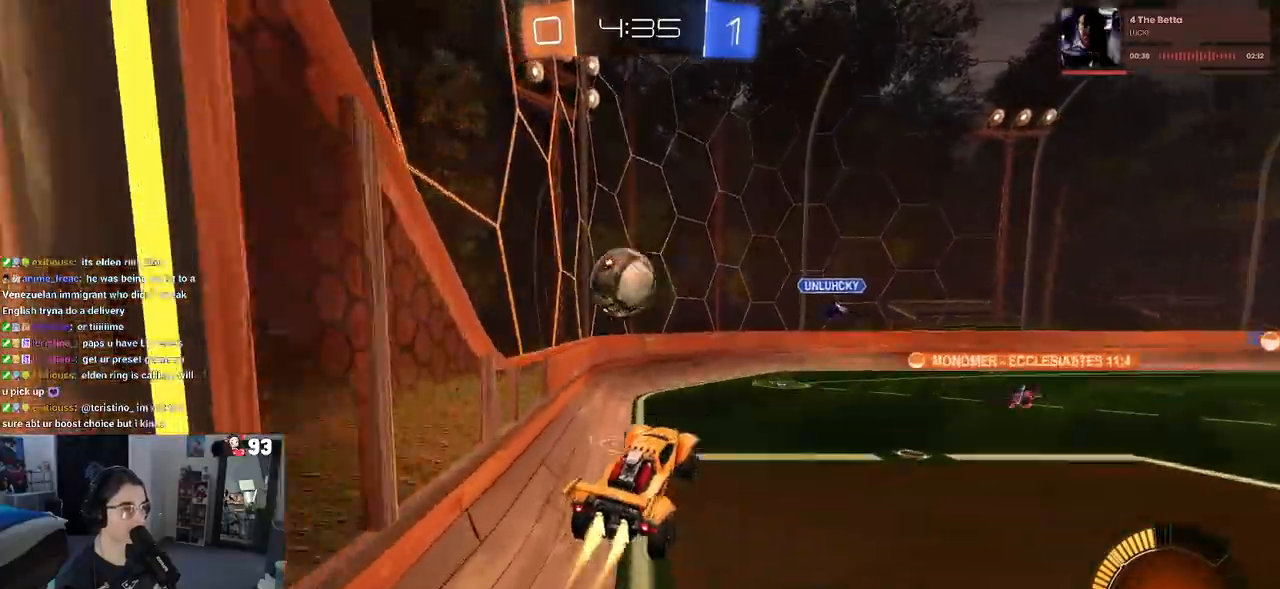
{"buttons": ["R2"], "left_stick": "left", "right_stick": "center", "events": [[167, "SQUARE", "down"], [317, "left_stick", "center"], [333, "SQUARE", "up"], [383, "R1", "up"], [500, "left_stick", "left"]]}
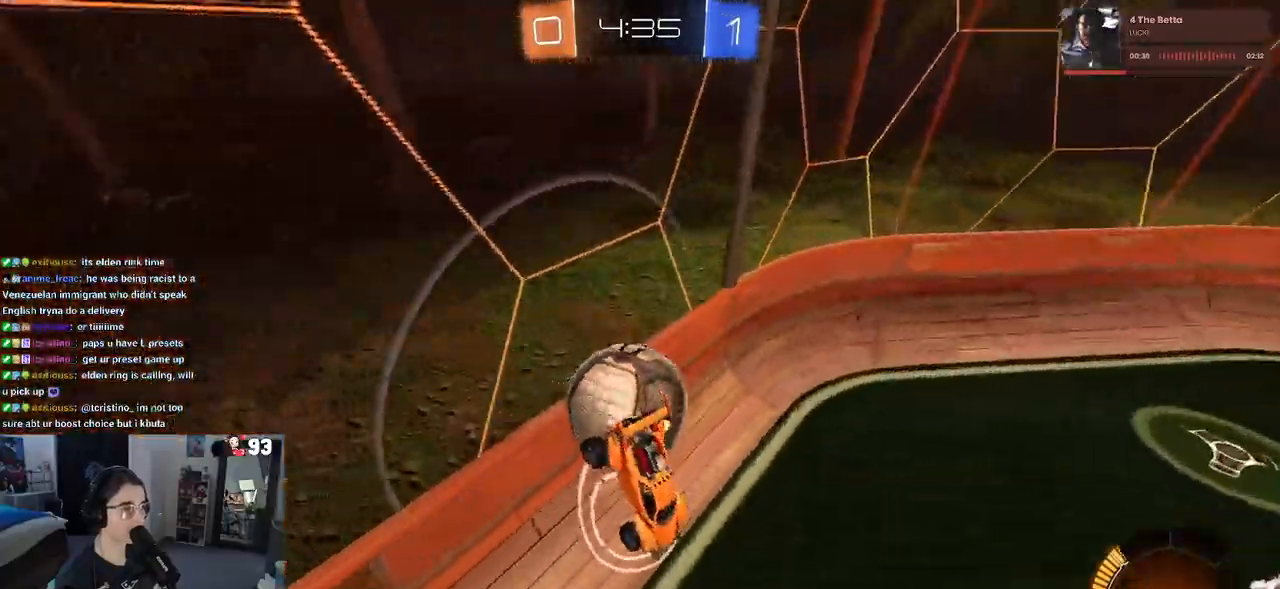
{"buttons": [], "left_stick": "left", "right_stick": "center", "events": [[317, "R2", "up"]]}
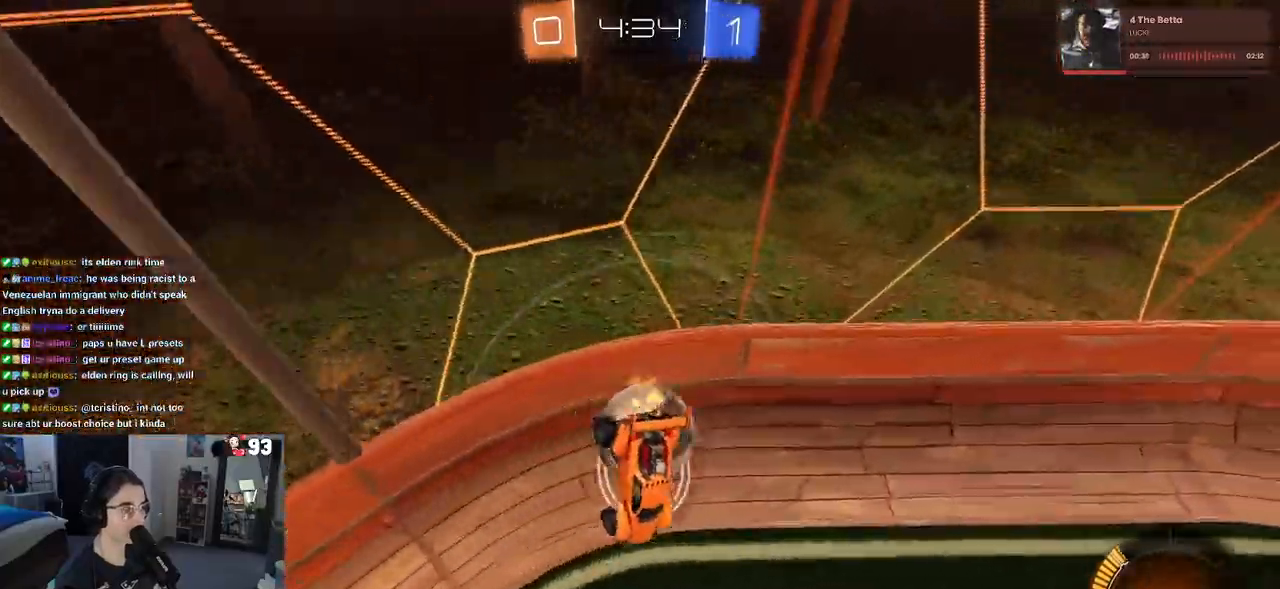
{"buttons": ["R1", "R2"], "left_stick": "center", "right_stick": "center", "events": [[167, "R2", "down"], [167, "left_stick", "up"], [367, "left_stick", "center"], [500, "R1", "down"]]}
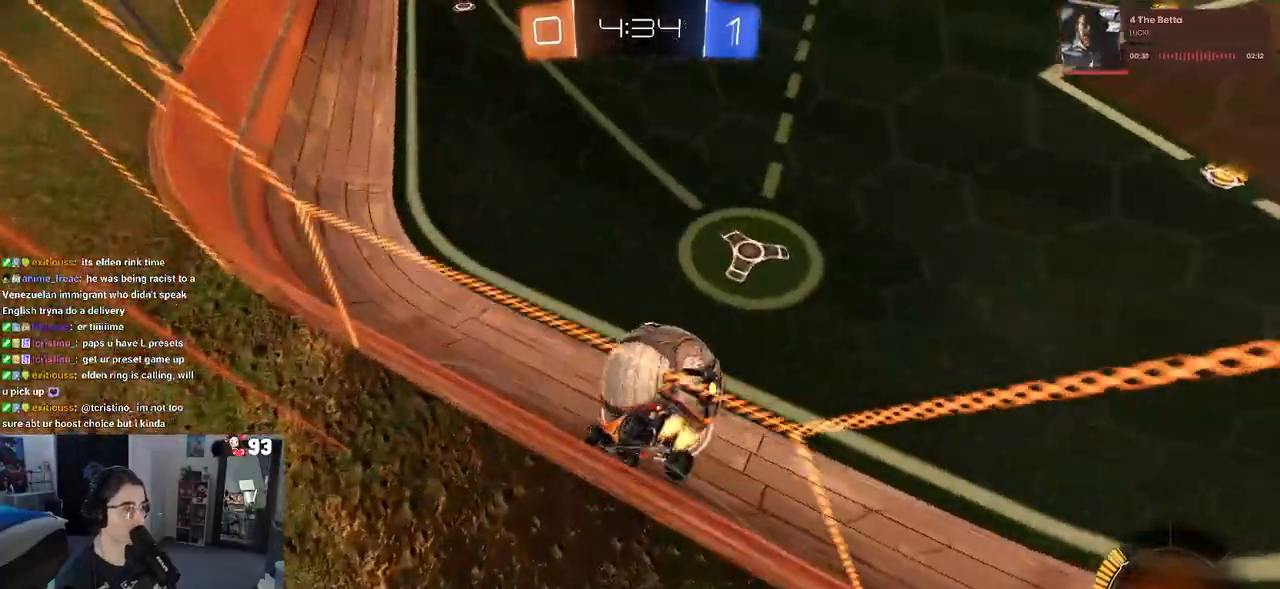
{"buttons": ["R2"], "left_stick": "left", "right_stick": "center", "events": [[317, "left_stick", "left"], [467, "R1", "up"]]}
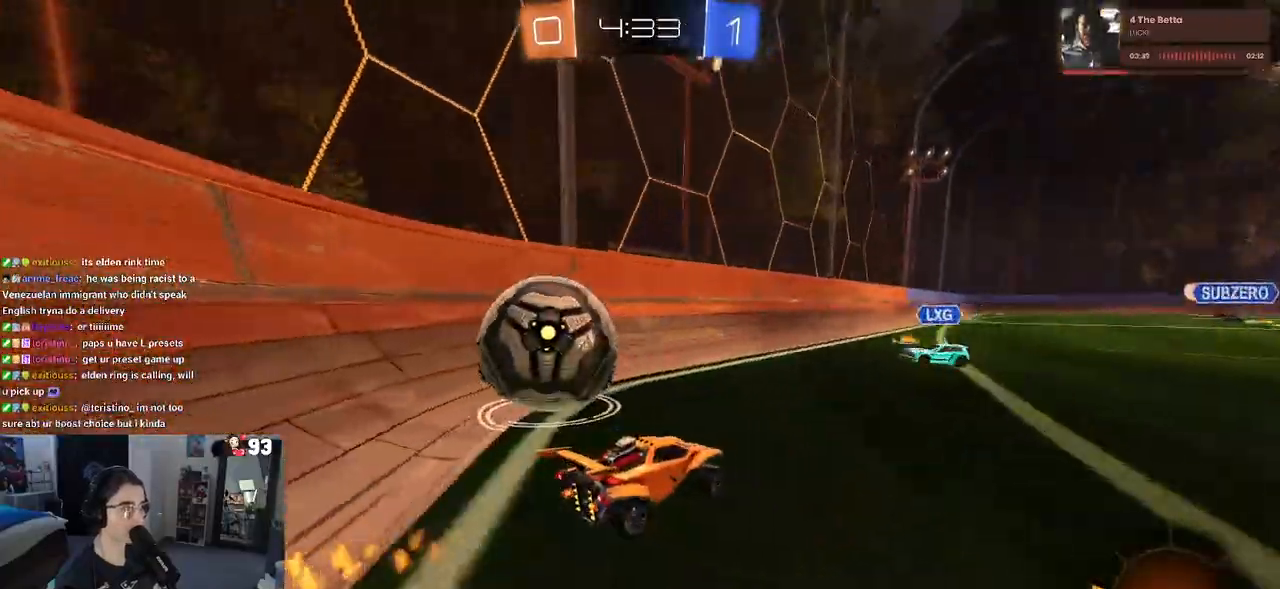
{"buttons": ["R2"], "left_stick": "left", "right_stick": "center", "events": [[100, "R2", "up"], [150, "R2", "down"]]}
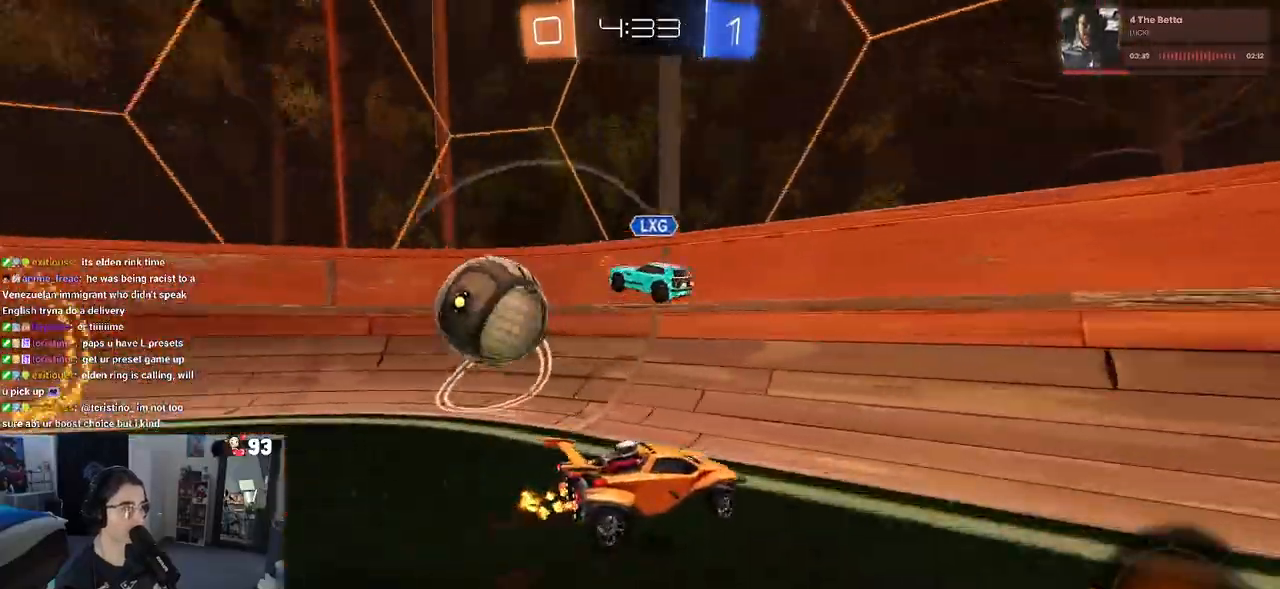
{"buttons": ["R2"], "left_stick": "left", "right_stick": "center", "events": [[17, "SQUARE", "down"], [167, "SQUARE", "up"]]}
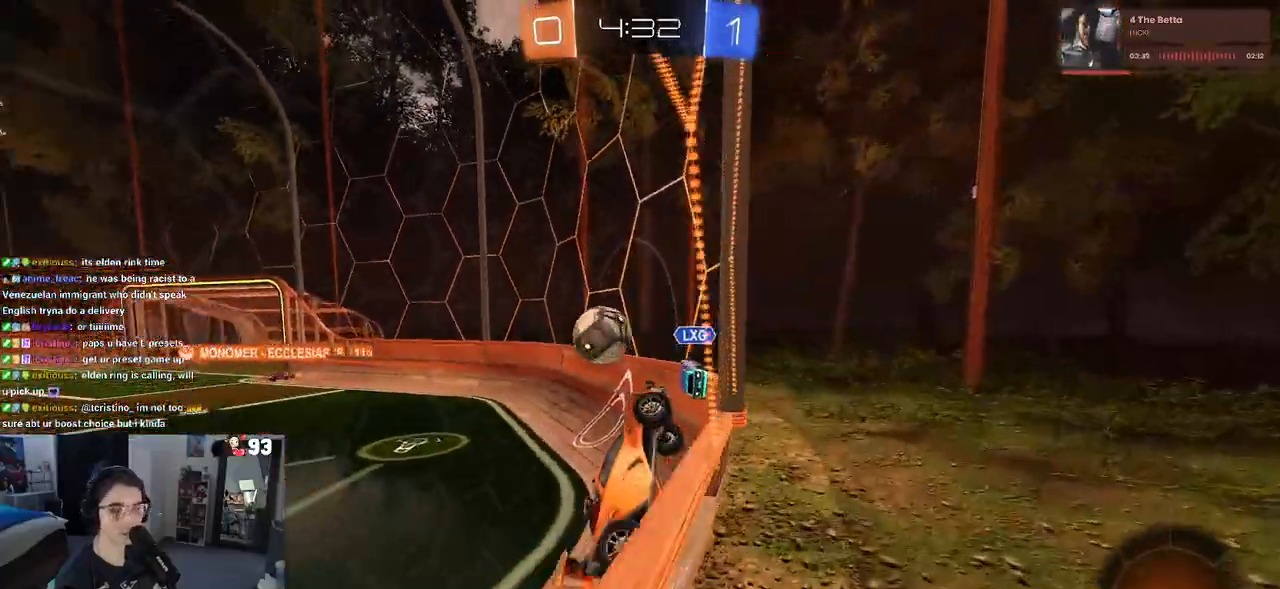
{"buttons": ["R2"], "left_stick": "center", "right_stick": "center", "events": [[333, "left_stick", "center"]]}
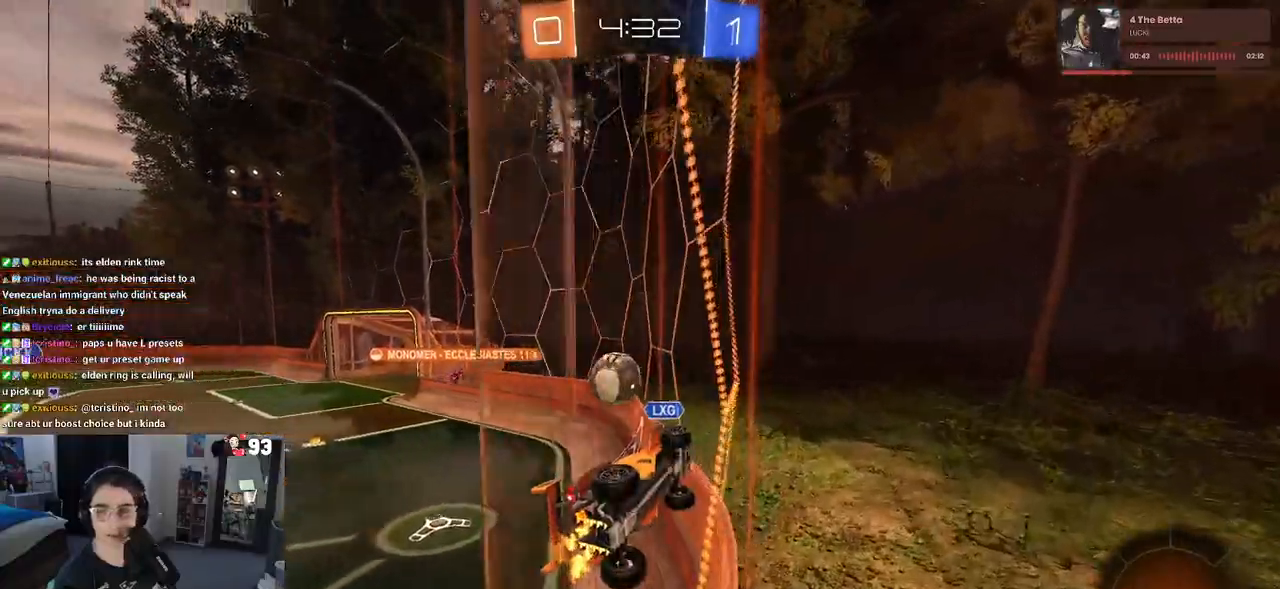
{"buttons": ["R2"], "left_stick": "center", "right_stick": "center", "events": [[67, "left_stick", "left"], [267, "left_stick", "center"]]}
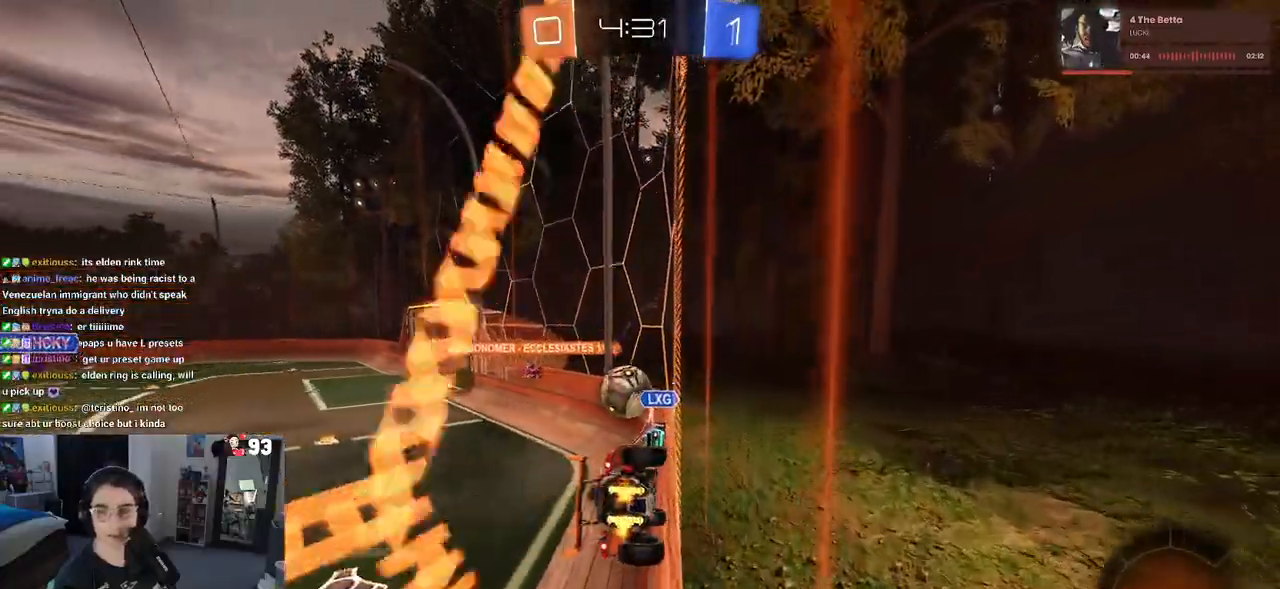
{"buttons": ["R2"], "left_stick": "center", "right_stick": "center", "events": []}
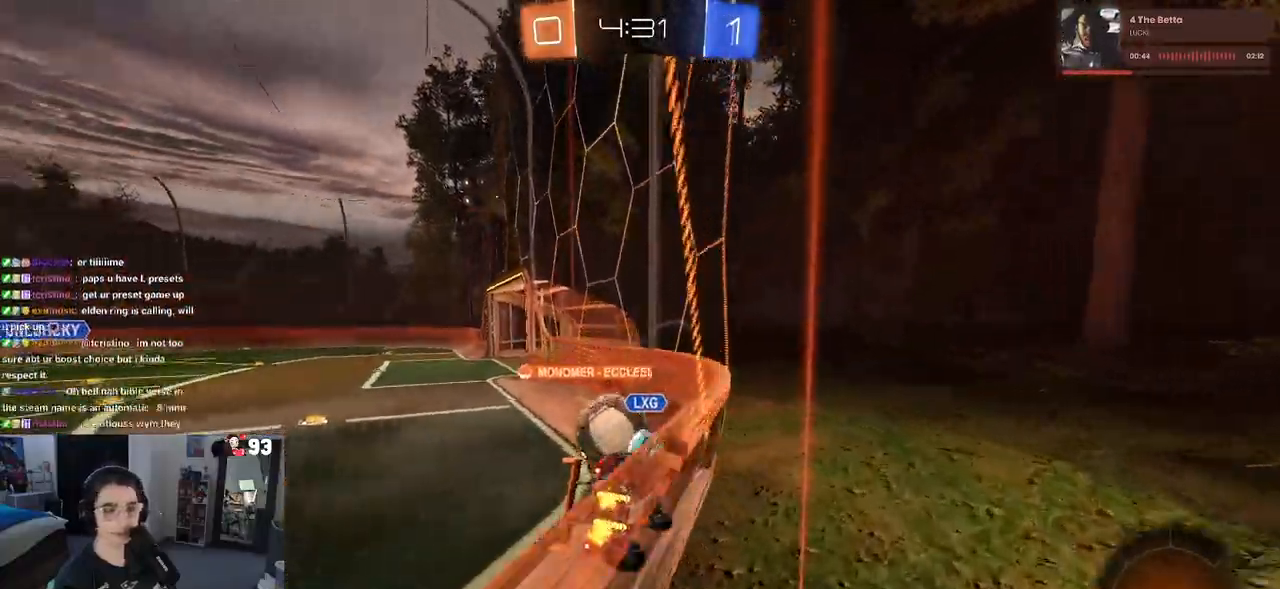
{"buttons": ["R2"], "left_stick": "center", "right_stick": "center", "events": []}
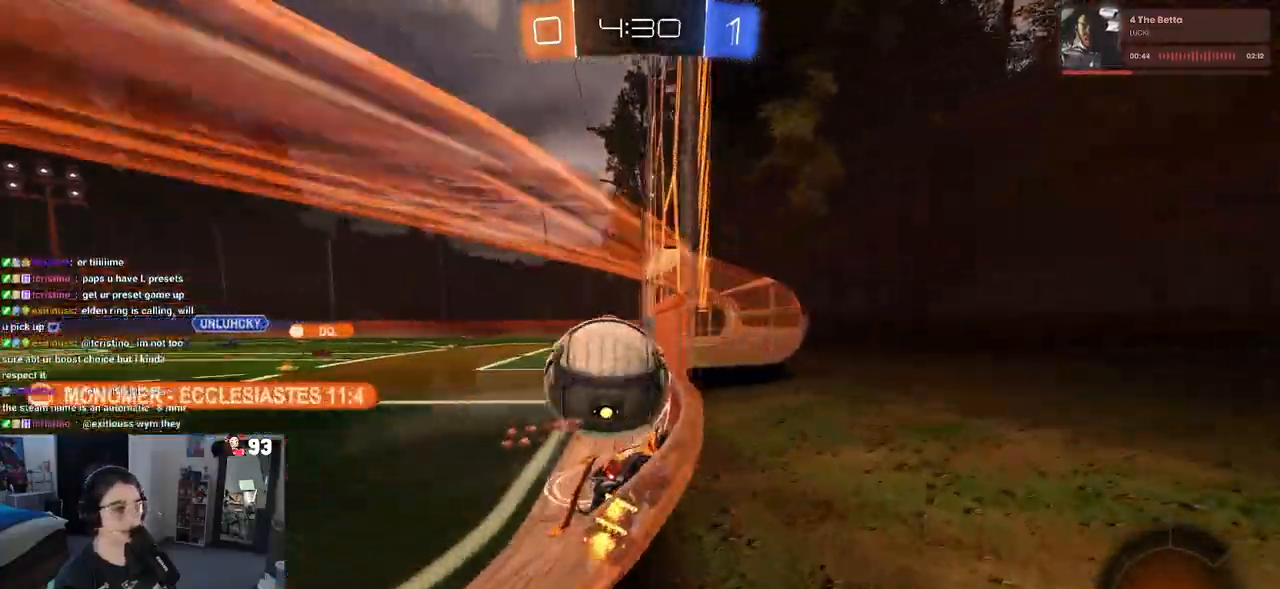
{"buttons": ["R1", "R2"], "left_stick": "center", "right_stick": "center", "events": [[67, "left_stick", "left"], [133, "R1", "down"], [300, "left_stick", "center"]]}
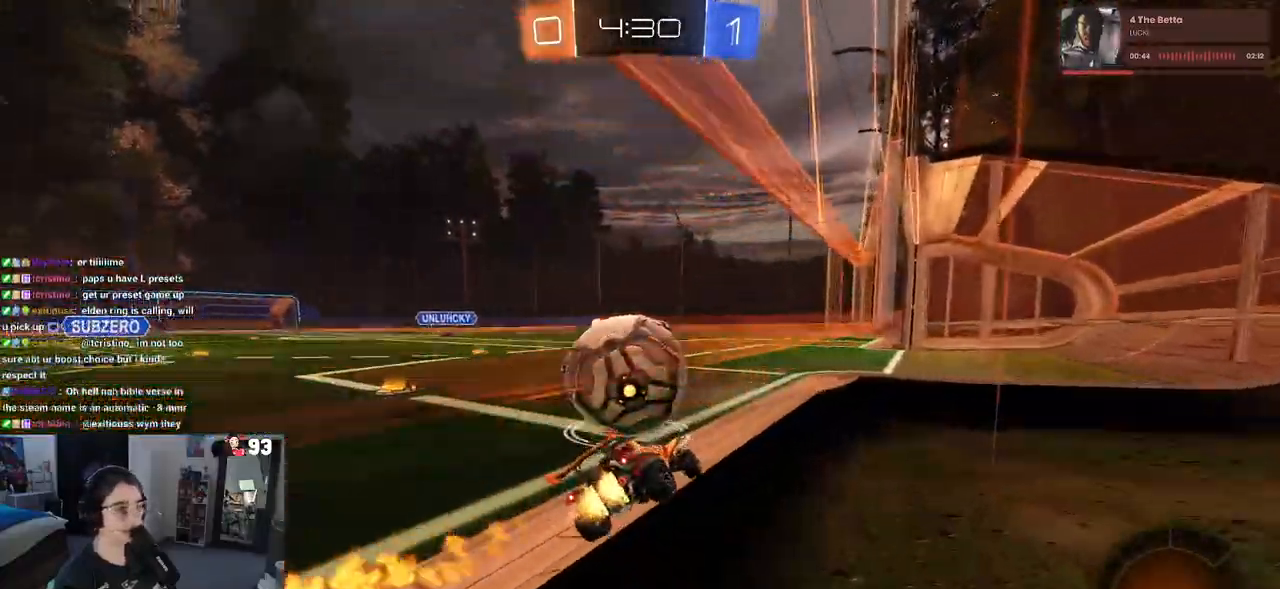
{"buttons": ["R1", "R2"], "left_stick": "center", "right_stick": "center", "events": [[100, "TRIANGLE", "down"], [217, "TRIANGLE", "up"], [250, "left_stick", "left"], [400, "left_stick", "center"]]}
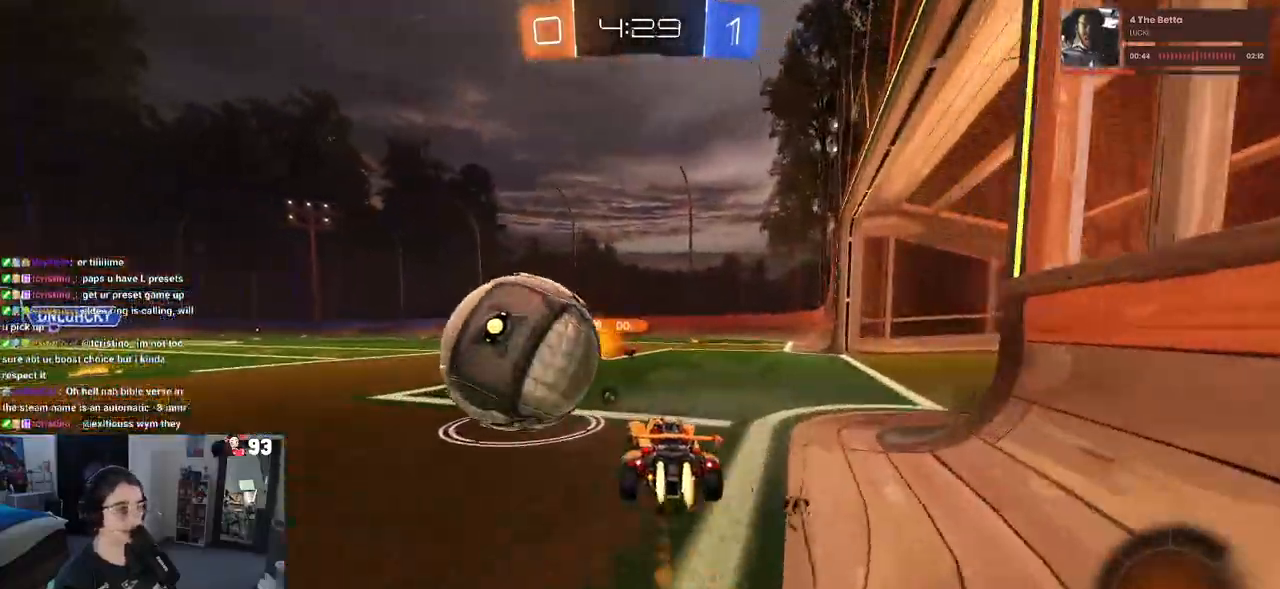
{"buttons": ["CROSS", "R1", "R2"], "left_stick": "up-left", "right_stick": "center", "events": [[50, "left_stick", "left"], [417, "CROSS", "down"], [417, "left_stick", "up-left"]]}
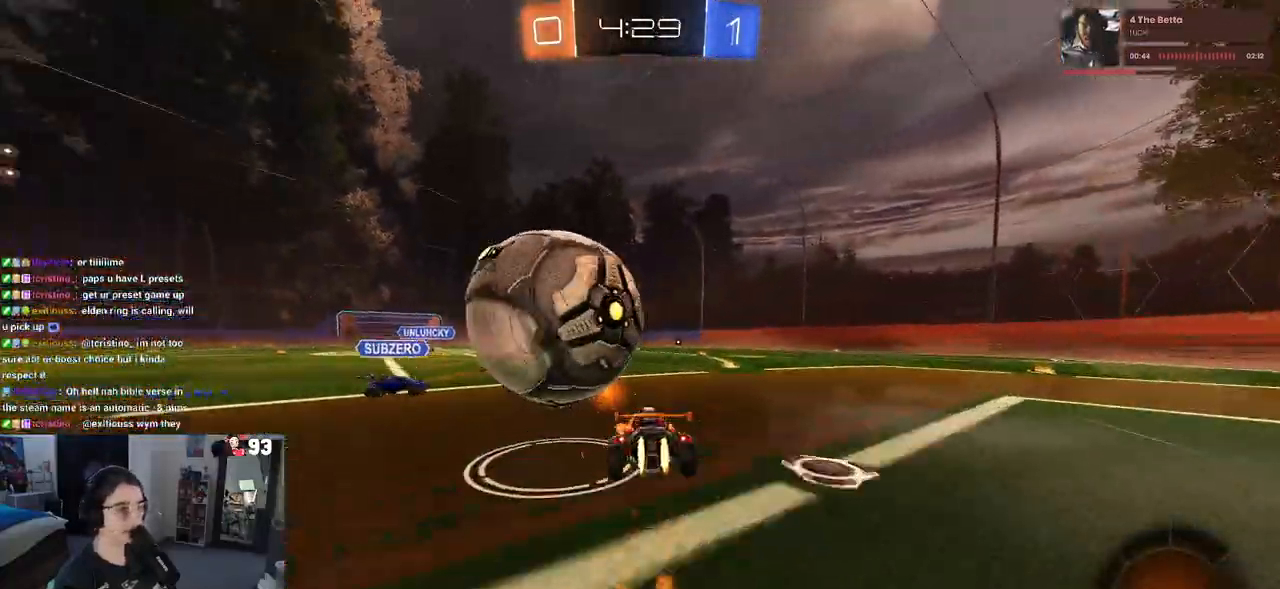
{"buttons": ["SQUARE", "R2"], "left_stick": "left", "right_stick": "center", "events": [[83, "SQUARE", "down"], [117, "left_stick", "down-left"], [133, "CROSS", "up"], [267, "left_stick", "left"], [283, "R1", "up"]]}
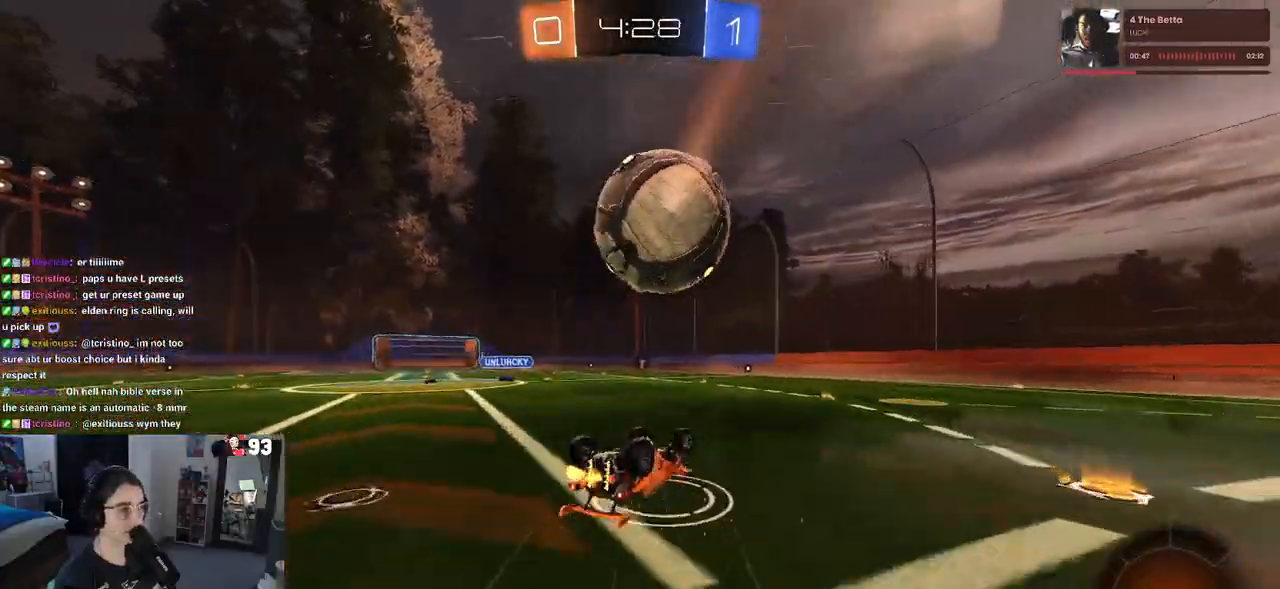
{"buttons": ["R2"], "left_stick": "right", "right_stick": "center", "events": [[150, "left_stick", "down-left"], [283, "SQUARE", "up"], [317, "left_stick", "center"], [433, "left_stick", "right"]]}
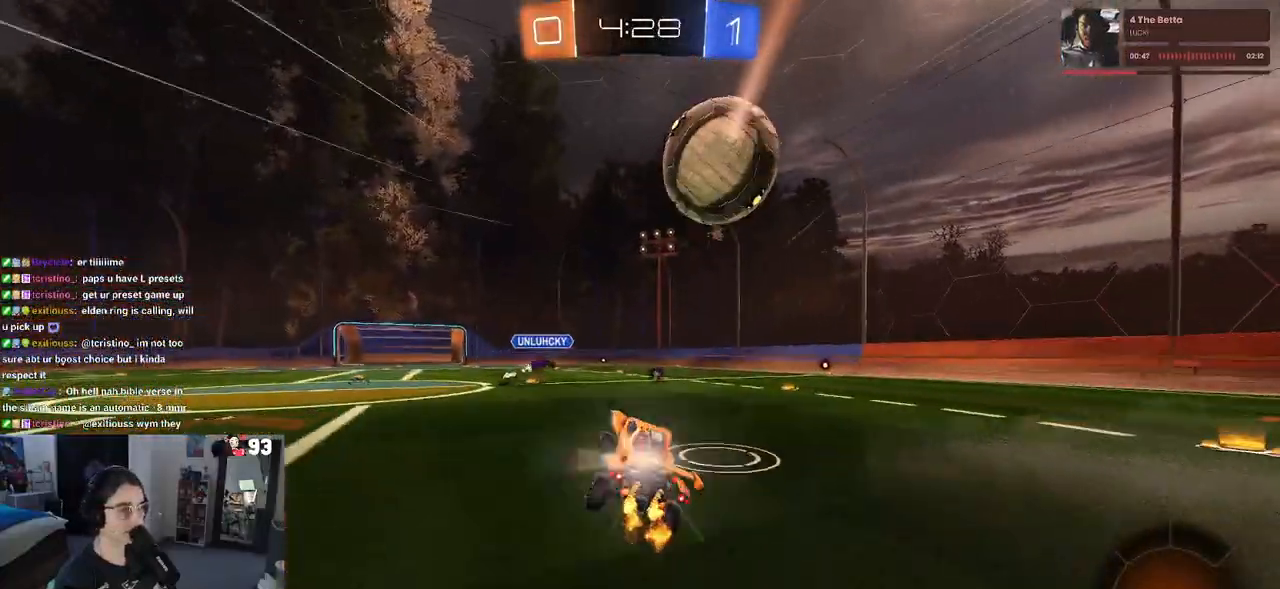
{"buttons": ["CROSS", "R2"], "left_stick": "right", "right_stick": "center", "events": [[117, "left_stick", "center"], [267, "left_stick", "down-right"], [433, "left_stick", "center"], [450, "CROSS", "down"], [500, "left_stick", "right"]]}
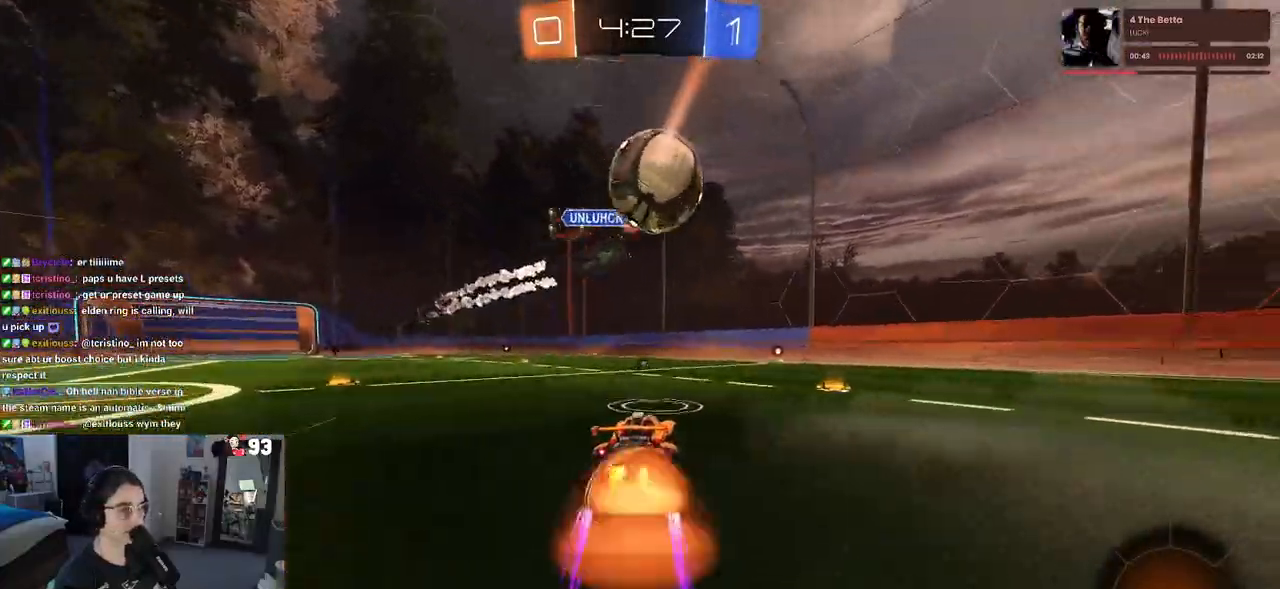
{"buttons": ["SQUARE", "R2"], "left_stick": "down-right", "right_stick": "center", "events": [[50, "CROSS", "up"], [100, "CROSS", "down"], [167, "SQUARE", "down"], [183, "CROSS", "up"], [200, "left_stick", "down-right"]]}
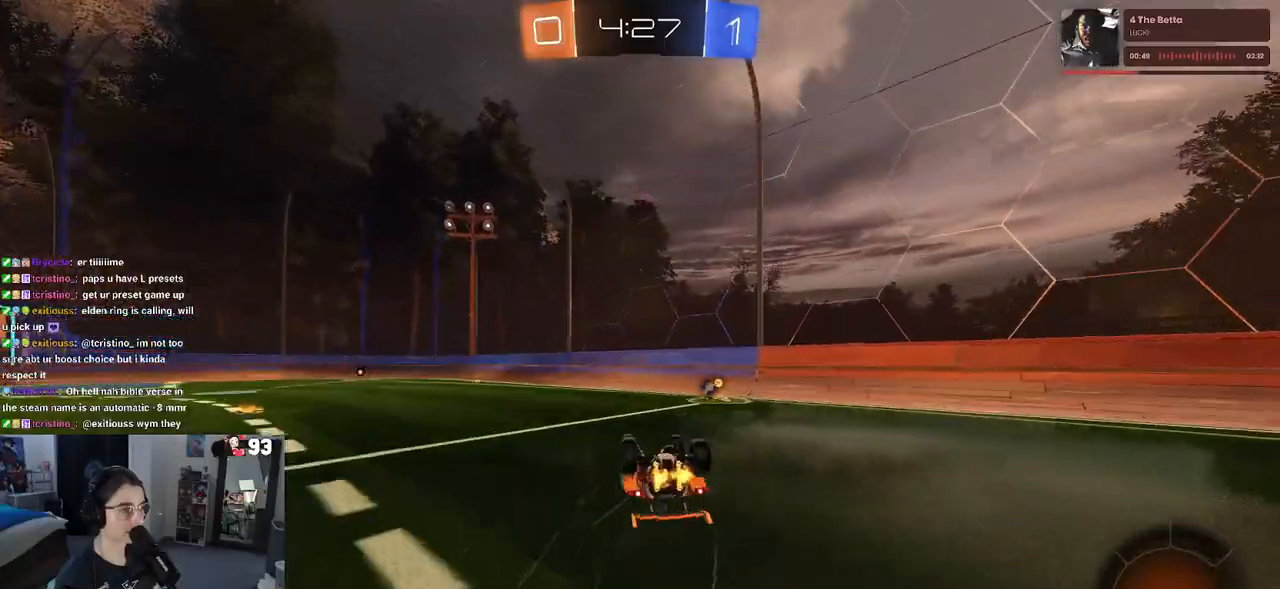
{"buttons": ["R2", "R3"], "left_stick": "left", "right_stick": "center", "events": [[317, "SQUARE", "up"], [383, "left_stick", "center"], [467, "R3", "down"], [467, "left_stick", "left"]]}
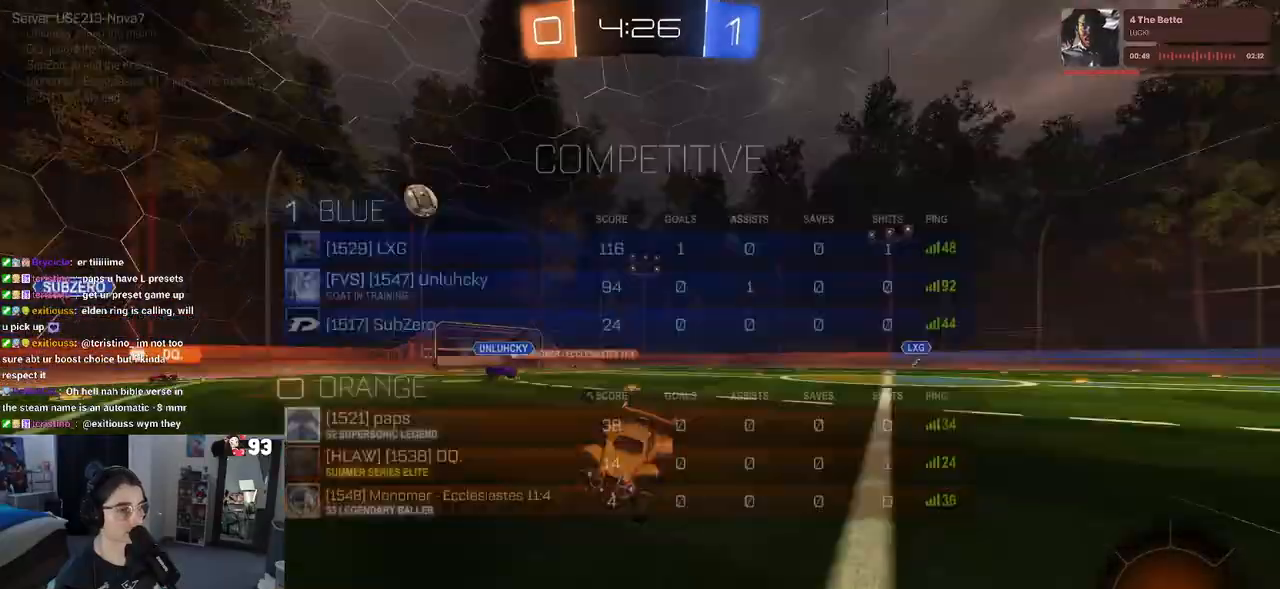
{"buttons": ["R2"], "left_stick": "left", "right_stick": "center", "events": [[67, "R3", "up"]]}
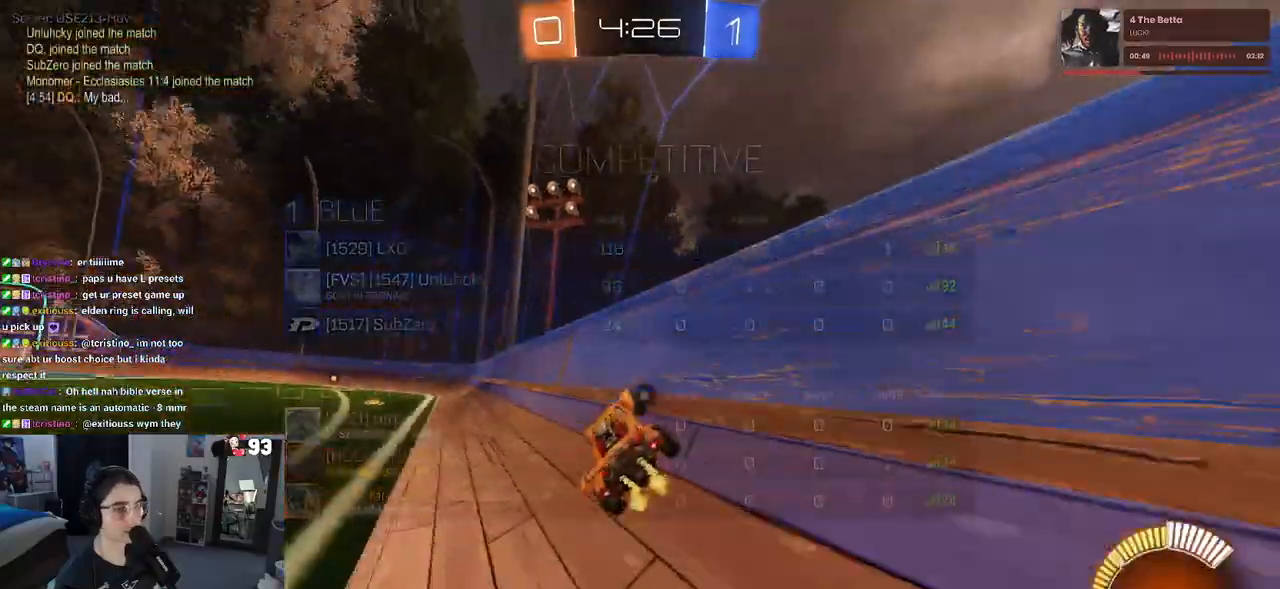
{"buttons": ["R2"], "left_stick": "left", "right_stick": "center", "events": [[117, "TRIANGLE", "down"], [217, "TRIANGLE", "up"]]}
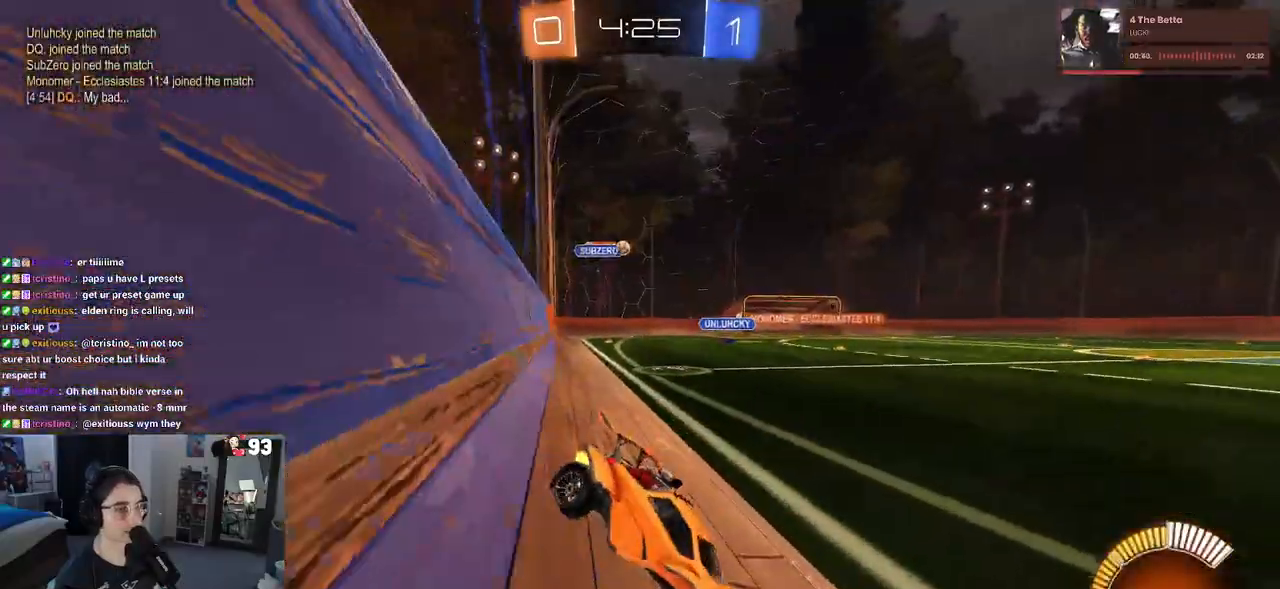
{"buttons": ["R2"], "left_stick": "left", "right_stick": "center", "events": []}